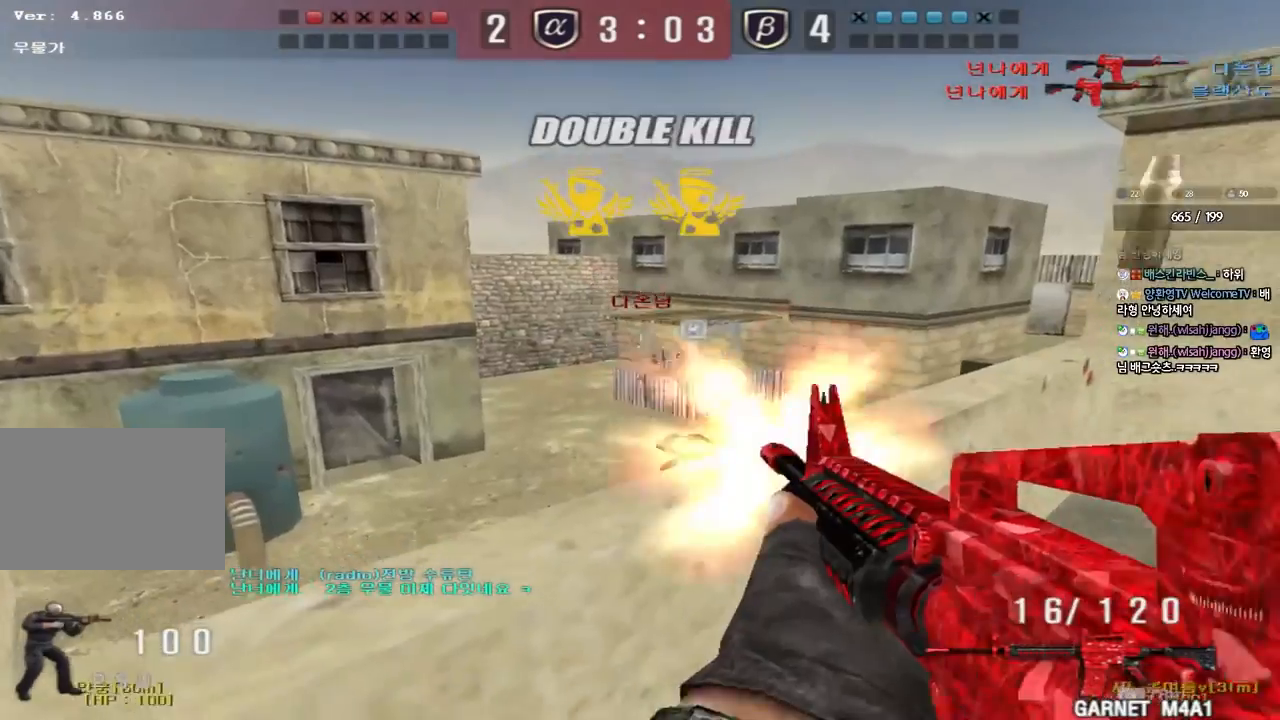
Gameplay with keyboard; each line is a JSON object with the keys held at the frame after it. "events" lists presses ("down") and releases ("up") of "a", "ctrl", "d", "e", "f", "q", "r", "s", "shift", "space", "tab" and "w" between this image and that frame as [ms after this image, input, new state], when the widget could be followed in between. No other keys are recorded. Mouse input is not recorded.
{"keys": ["shift", "space"], "events": [[67, "s", "up"], [150, "w", "down"], [417, "shift", "down"], [433, "d", "up"], [433, "w", "up"], [450, "space", "down"]]}
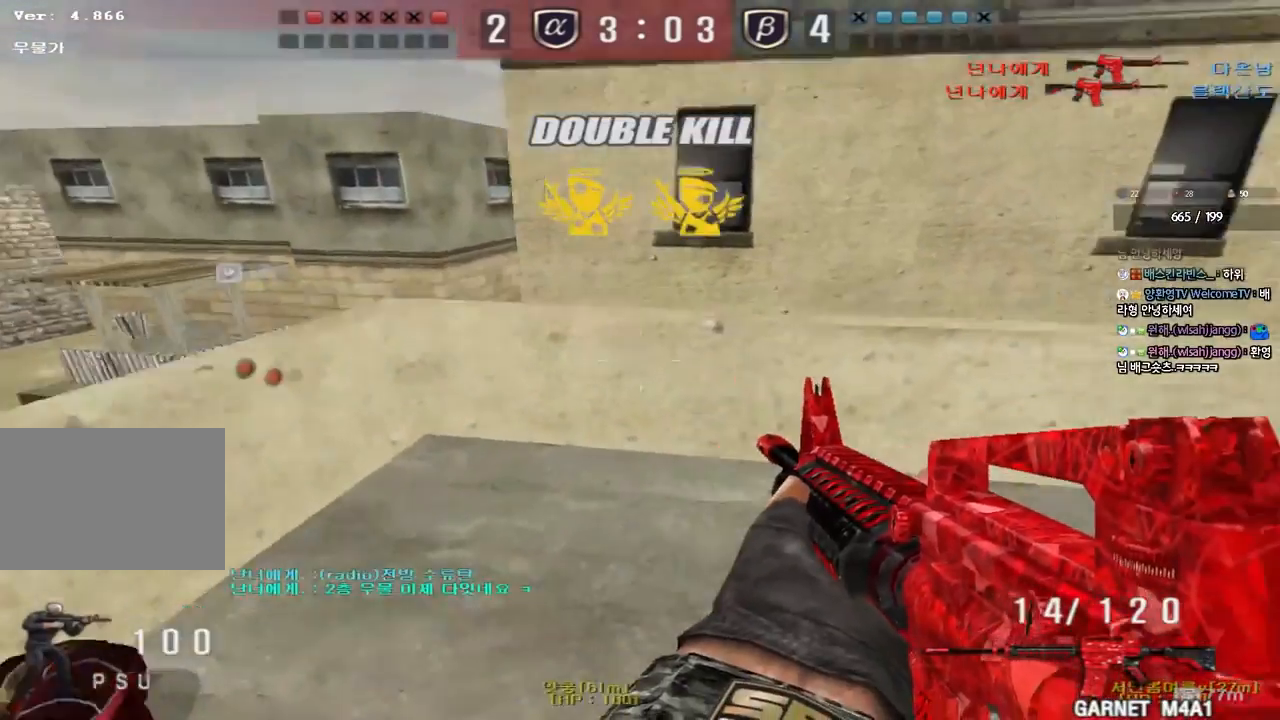
{"keys": ["d", "w"], "events": [[33, "shift", "up"], [50, "space", "up"], [167, "d", "down"], [167, "w", "down"], [267, "shift", "down"], [433, "shift", "up"]]}
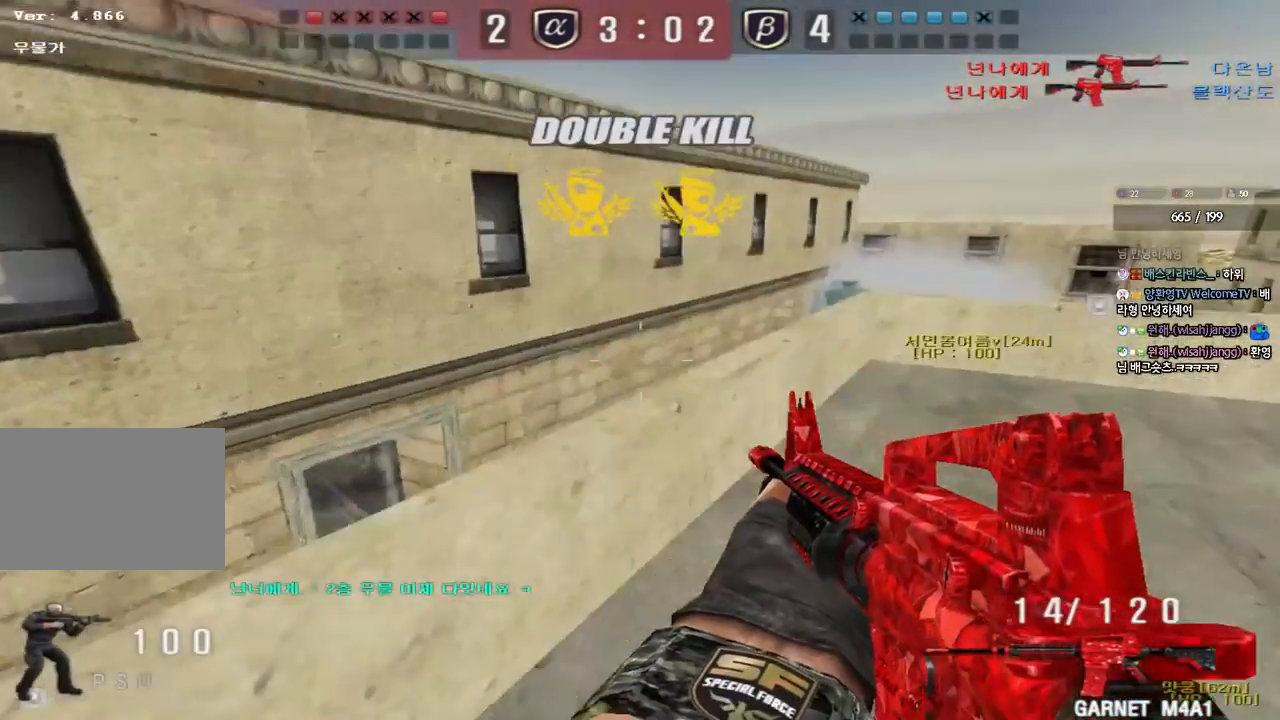
{"keys": ["shift"], "events": [[183, "d", "up"], [183, "shift", "down"], [200, "w", "up"], [217, "space", "down"], [333, "space", "up"]]}
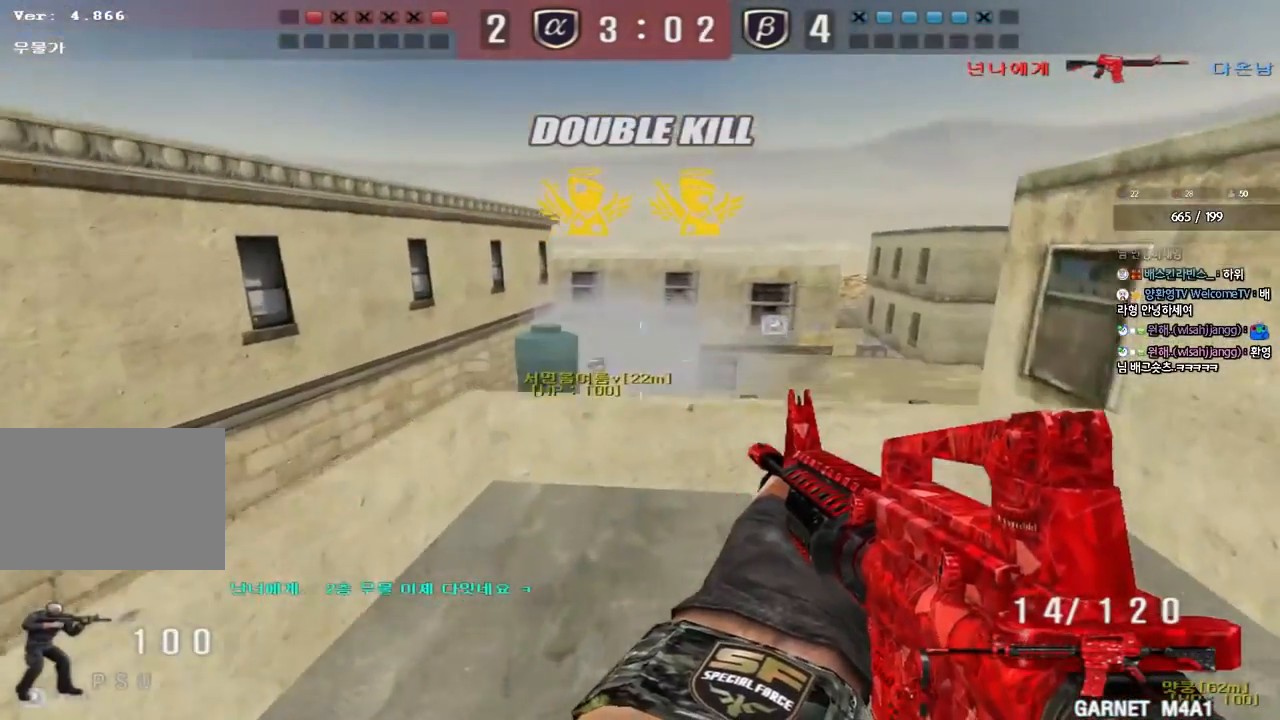
{"keys": ["d", "w"], "events": [[150, "shift", "up"], [317, "d", "down"], [317, "w", "down"]]}
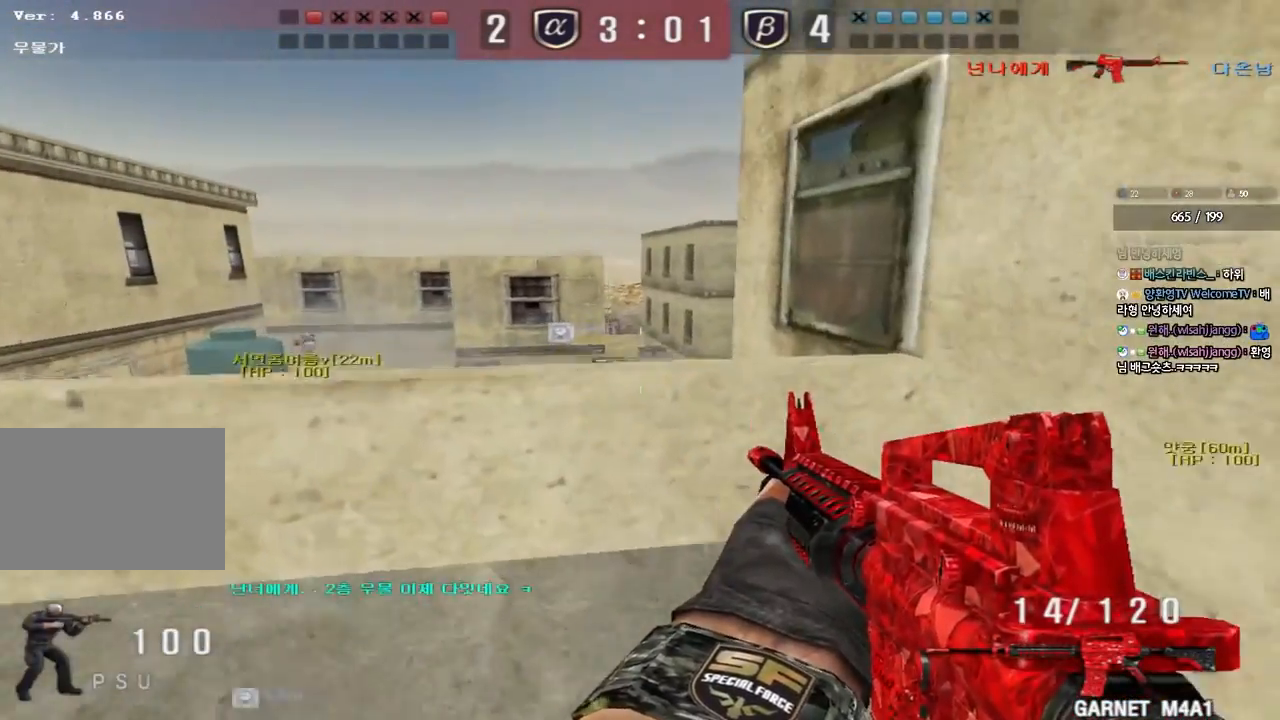
{"keys": ["shift"], "events": [[83, "d", "up"], [83, "w", "up"], [283, "s", "down"], [317, "d", "down"], [433, "d", "up"], [433, "s", "up"], [467, "shift", "down"]]}
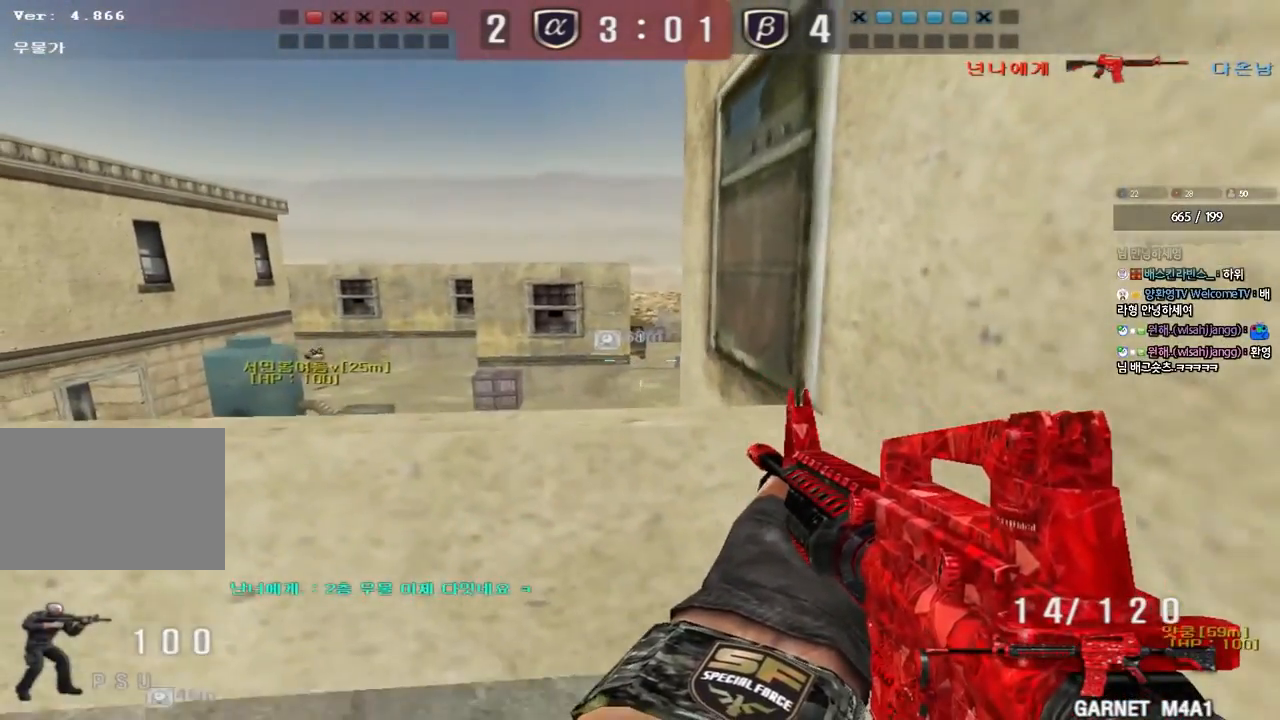
{"keys": ["a", "r", "w"], "events": [[383, "a", "down"], [400, "w", "down"], [417, "shift", "up"], [450, "r", "down"]]}
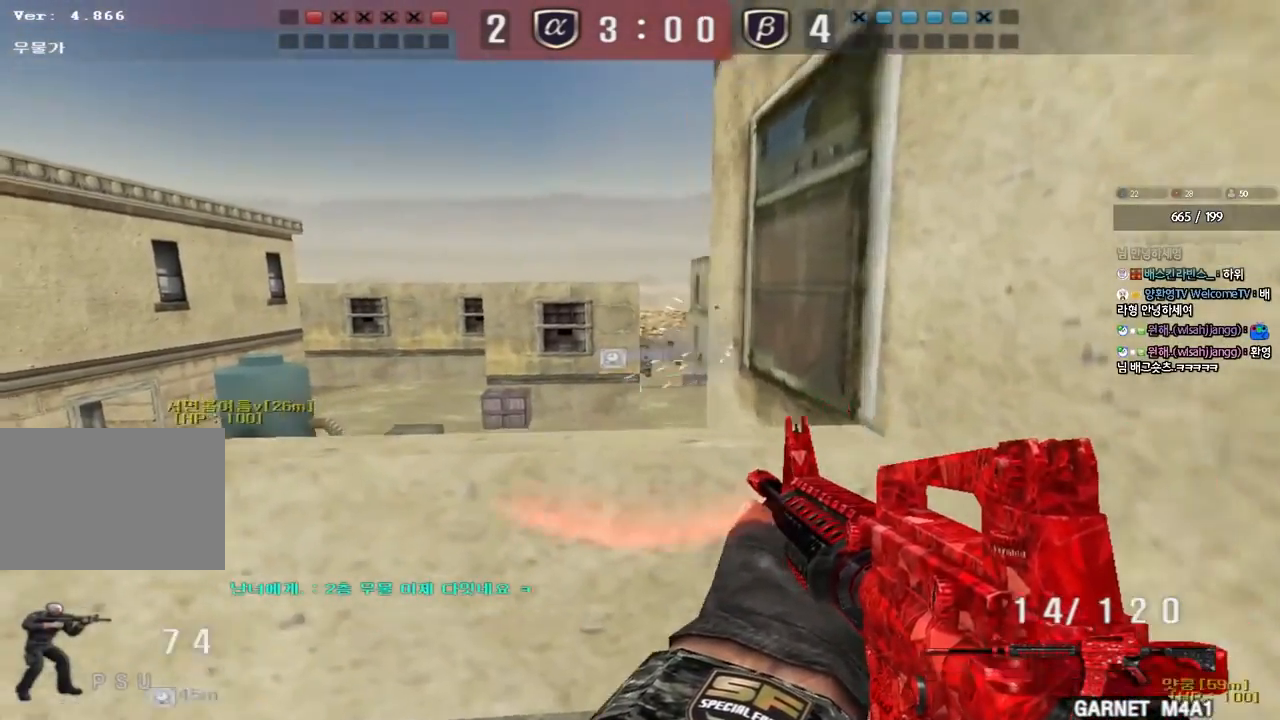
{"keys": ["ctrl", "d", "w"], "events": [[33, "r", "up"], [350, "ctrl", "down"], [433, "w", "up"], [450, "a", "up"], [500, "d", "down"], [500, "w", "down"]]}
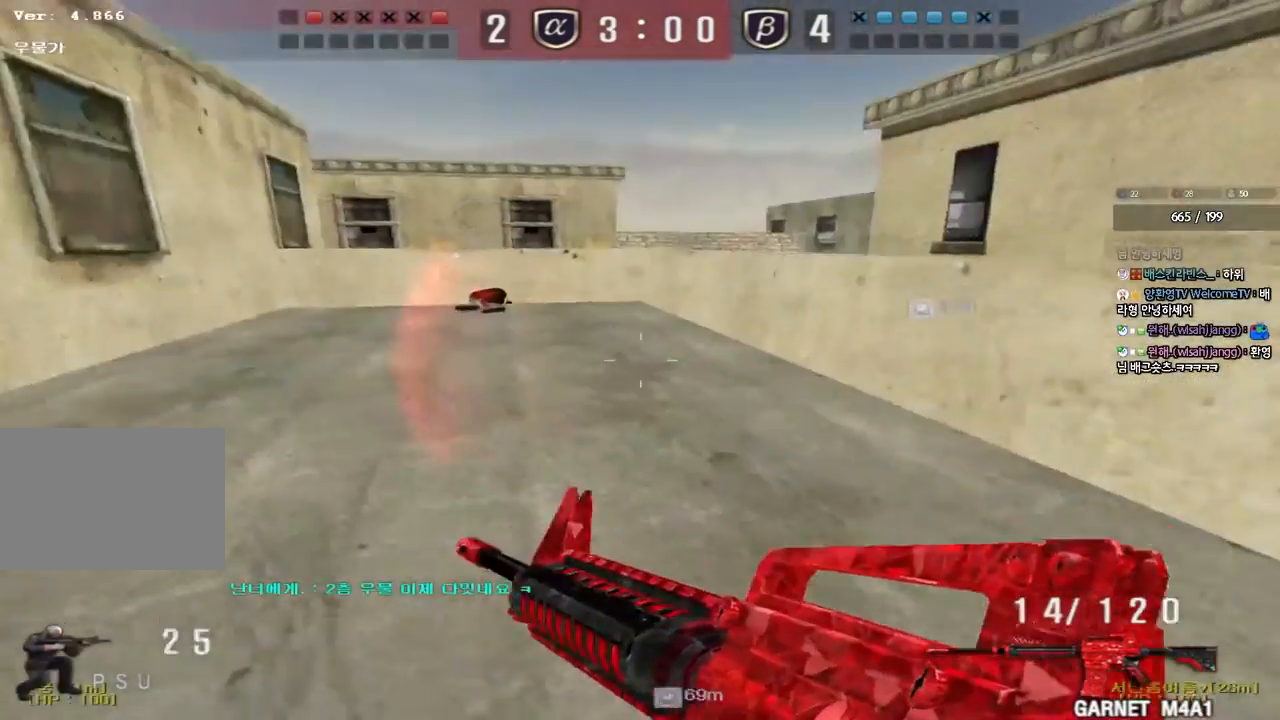
{"keys": ["d", "w"], "events": [[17, "ctrl", "up"], [183, "d", "up"], [200, "ctrl", "down"], [200, "w", "up"], [217, "space", "down"], [283, "d", "down"], [283, "w", "down"], [300, "ctrl", "up"], [333, "space", "up"]]}
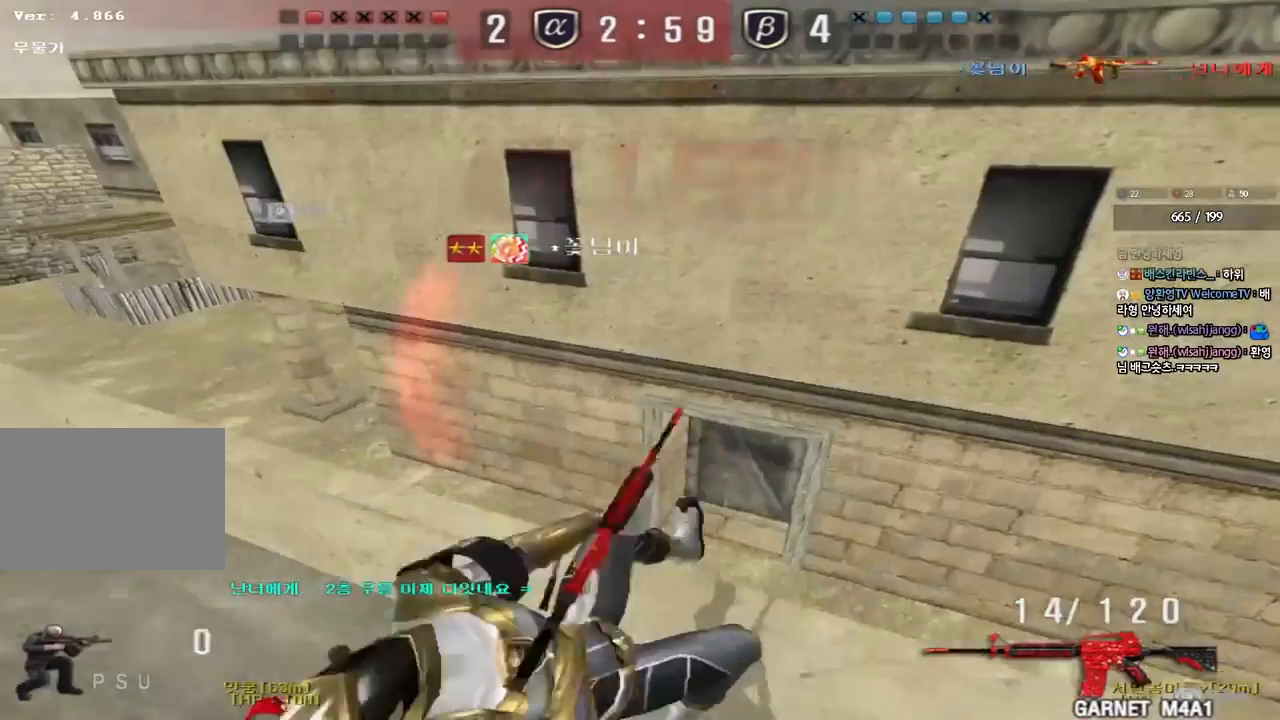
{"keys": [], "events": [[250, "d", "up"], [317, "w", "up"]]}
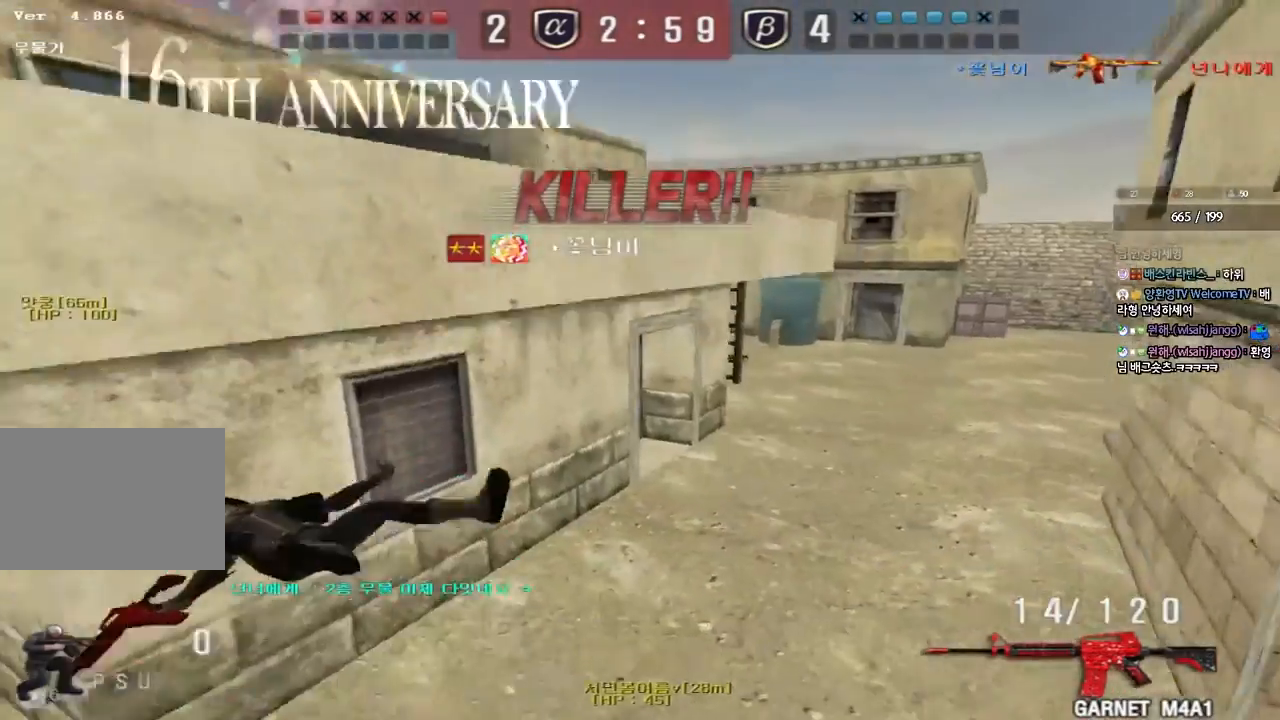
{"keys": [], "events": []}
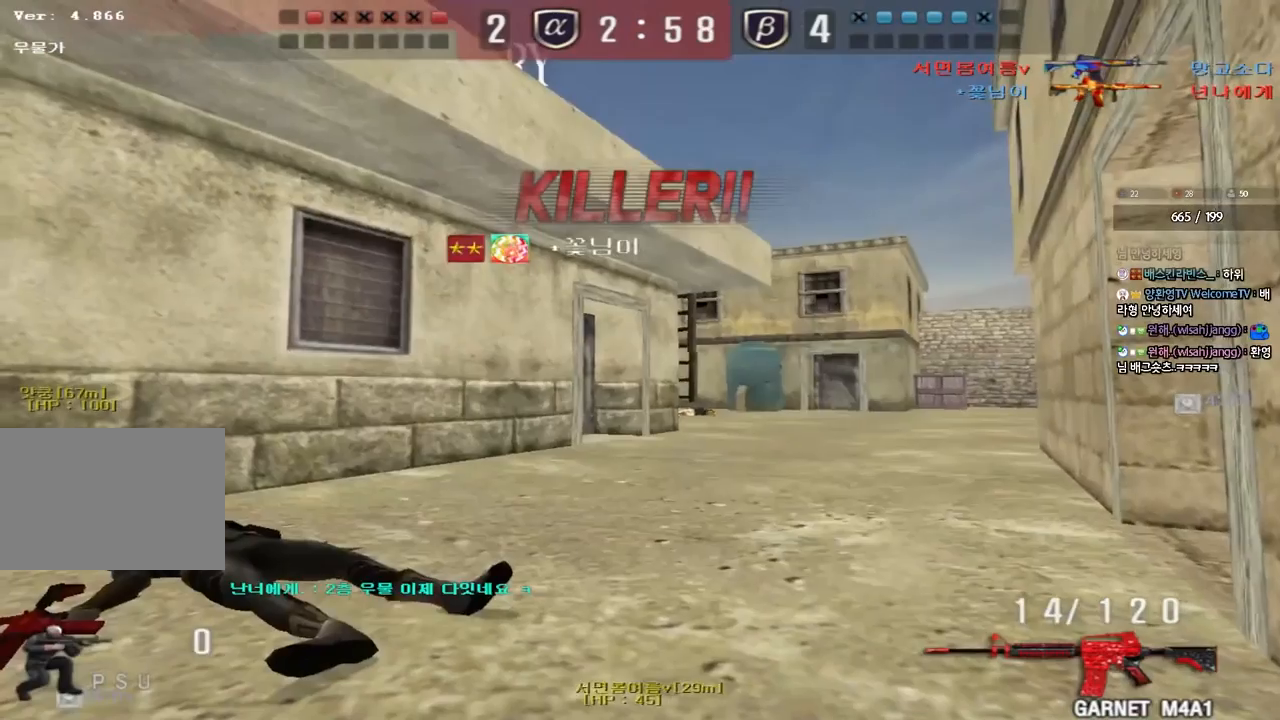
{"keys": ["tab"], "events": [[33, "tab", "down"]]}
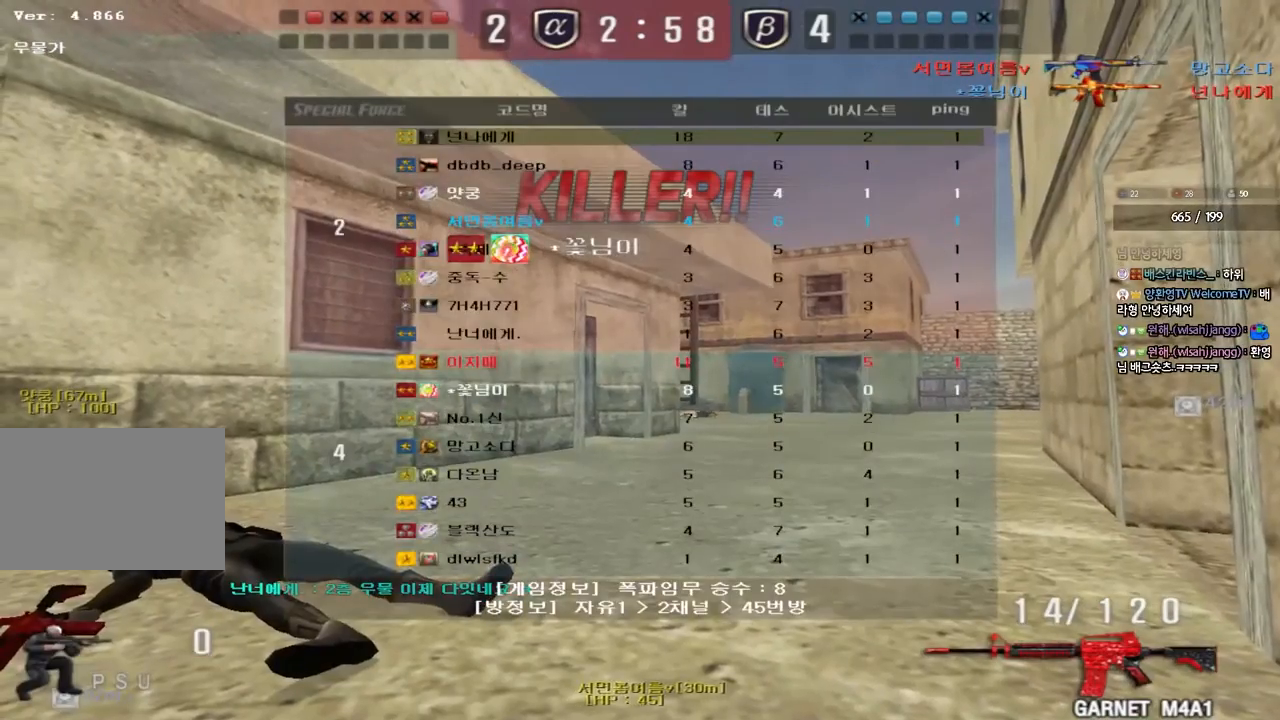
{"keys": ["tab"], "events": []}
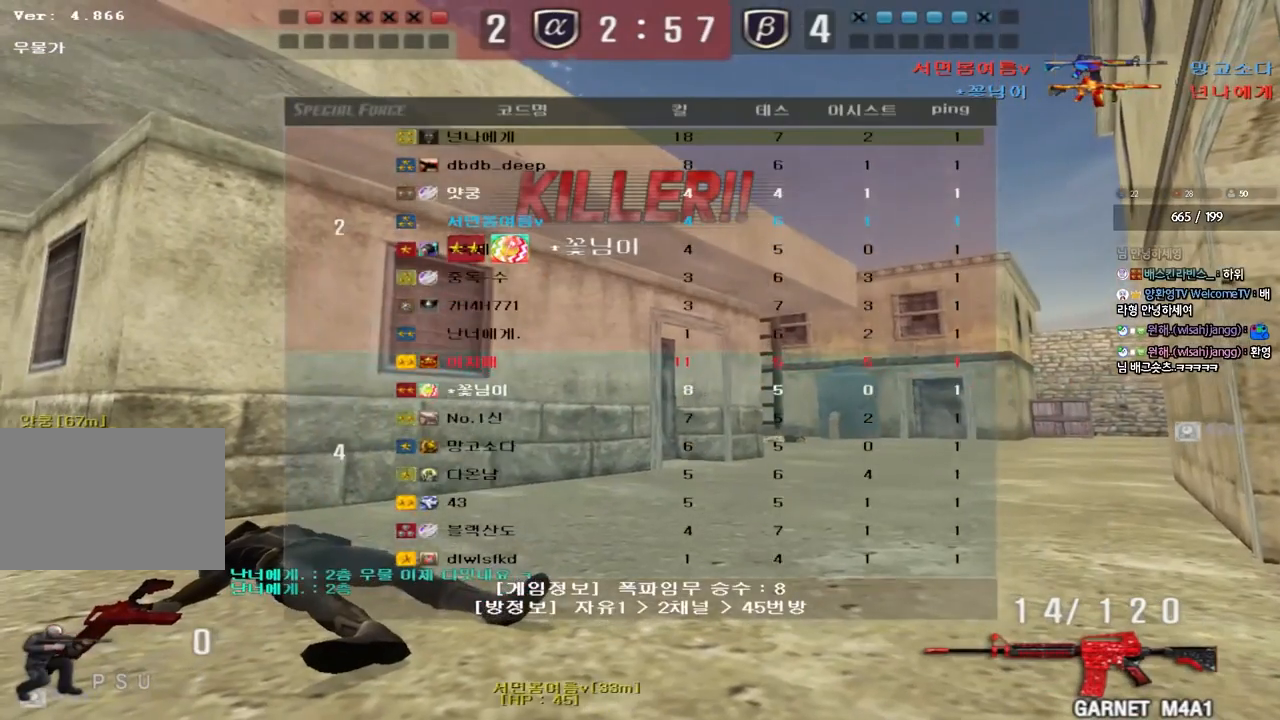
{"keys": [], "events": [[117, "tab", "up"]]}
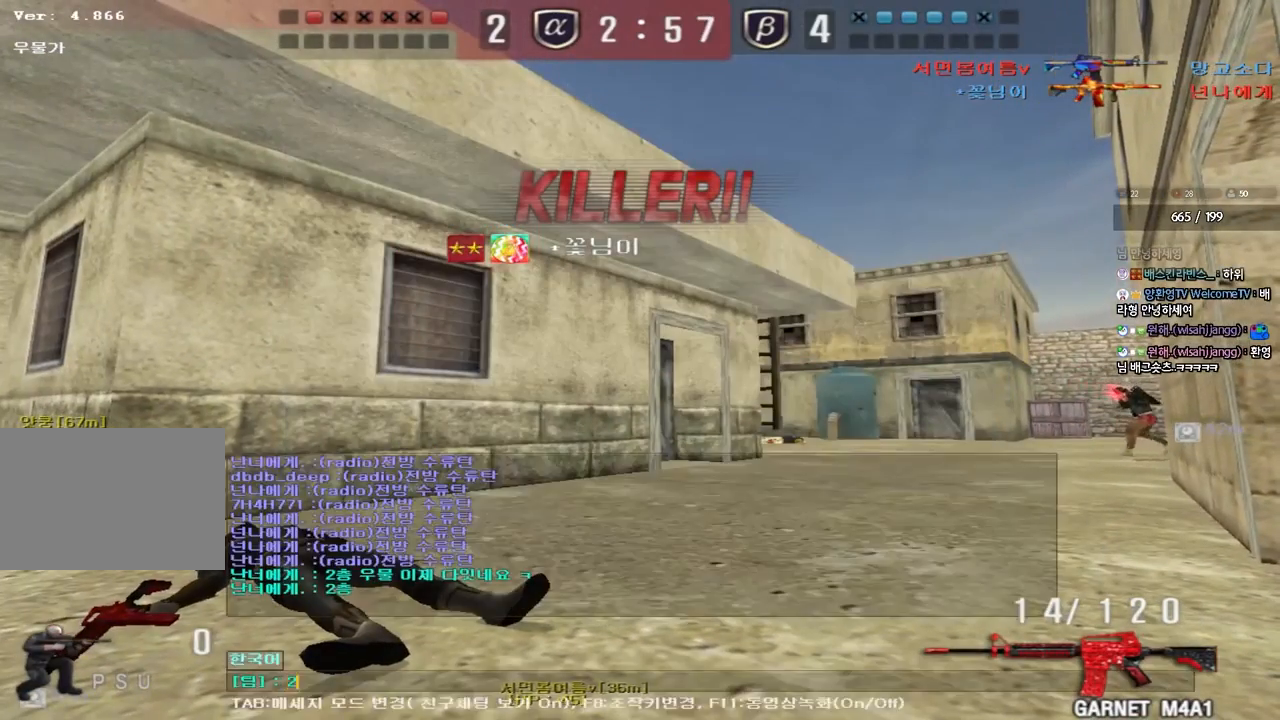
{"keys": [], "events": []}
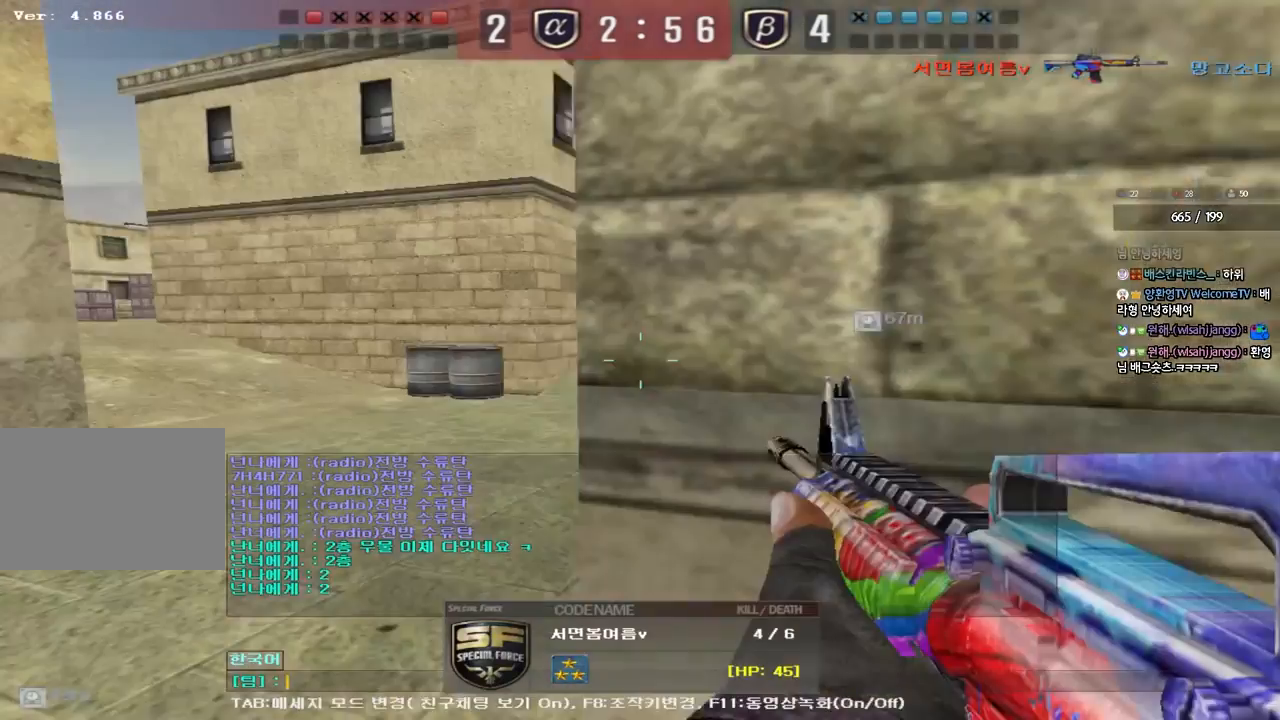
{"keys": [], "events": [[267, "r", "down"], [317, "r", "up"], [417, "e", "down"], [467, "e", "up"]]}
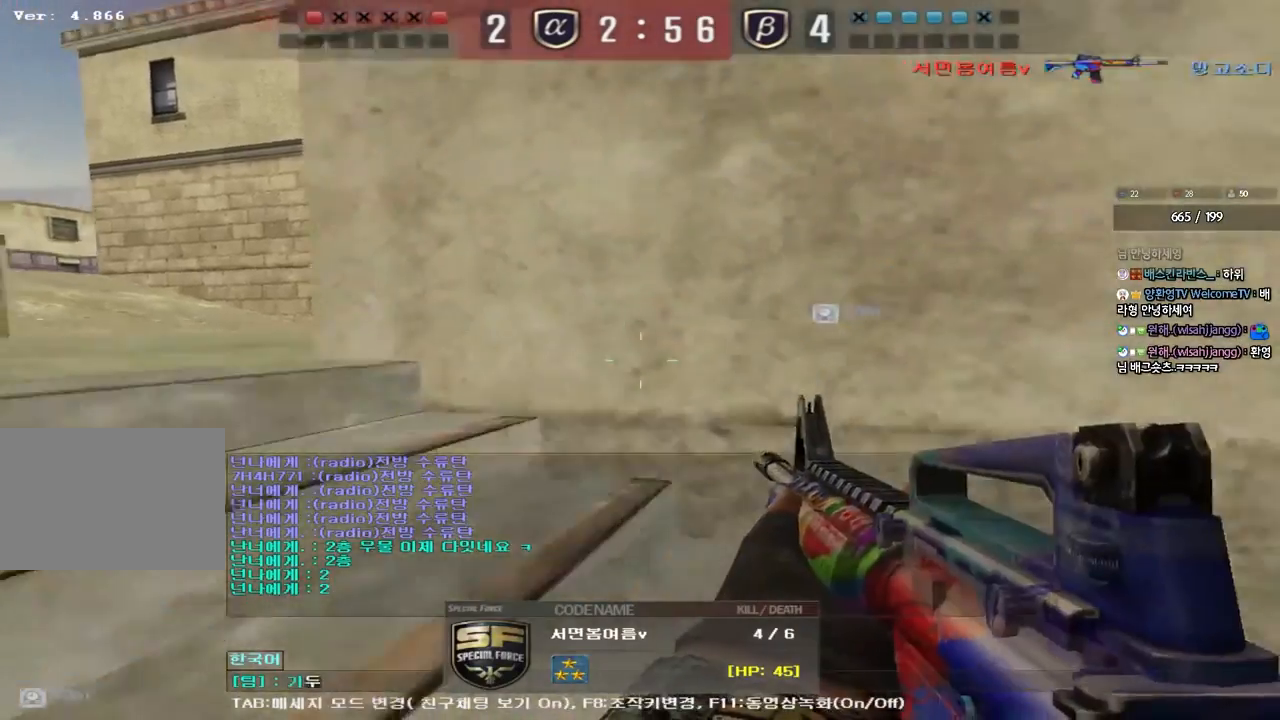
{"keys": ["e"], "events": [[33, "d", "down"], [100, "d", "up"], [333, "r", "down"], [400, "r", "up"], [467, "e", "down"]]}
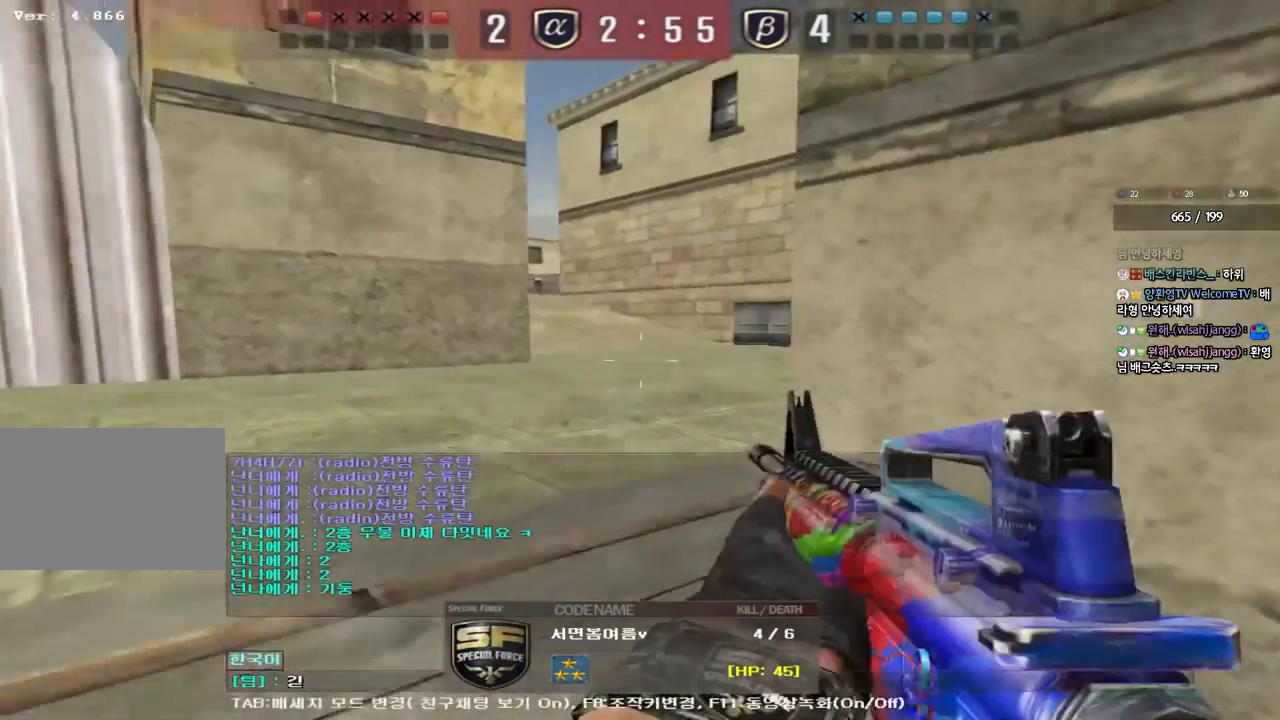
{"keys": [], "events": [[50, "e", "up"], [117, "d", "down"], [167, "d", "up"], [167, "space", "down"], [250, "space", "up"]]}
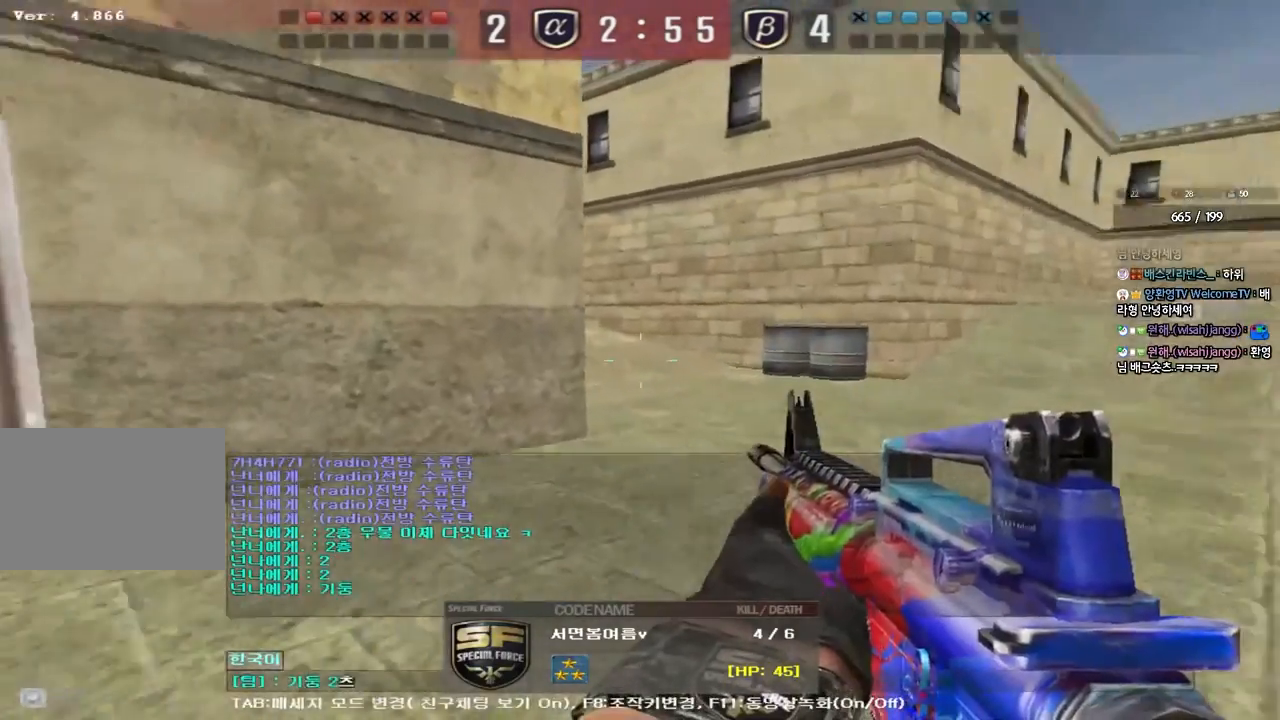
{"keys": ["e"], "events": [[17, "d", "down"], [100, "d", "up"], [317, "r", "down"], [400, "r", "up"], [467, "e", "down"]]}
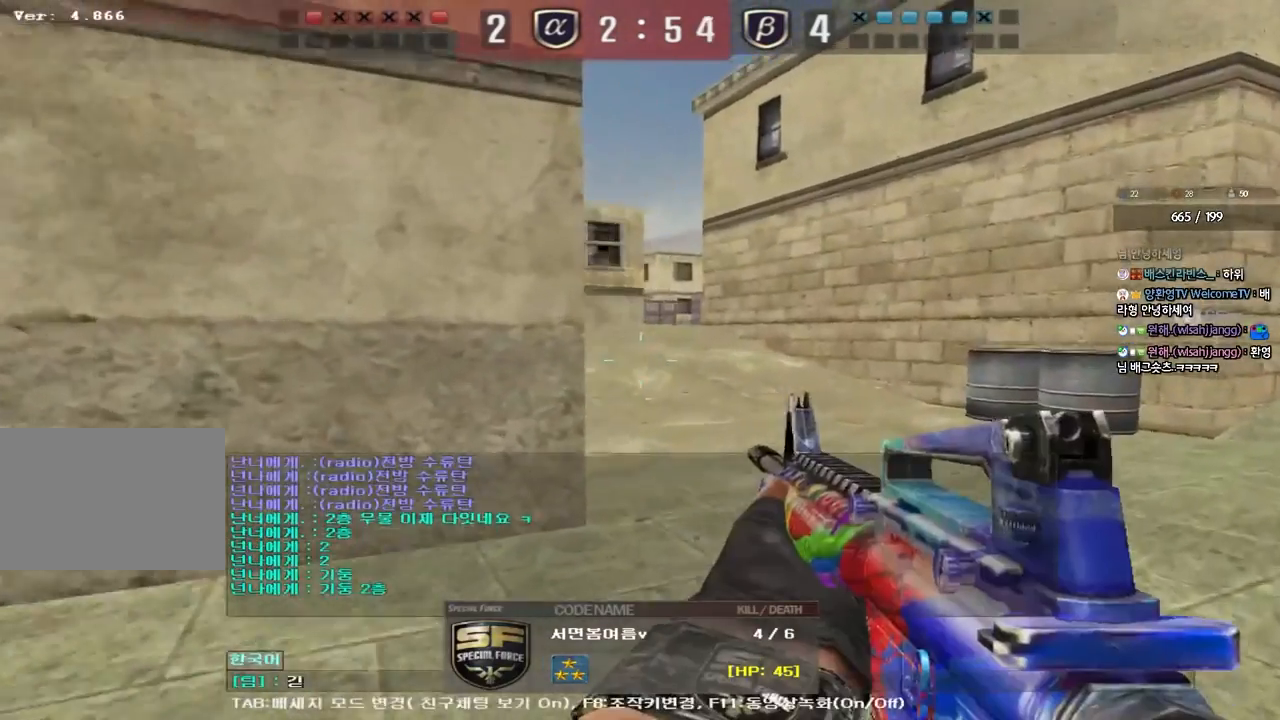
{"keys": [], "events": [[33, "e", "up"], [117, "d", "down"], [183, "d", "up"], [183, "space", "down"], [233, "space", "up"]]}
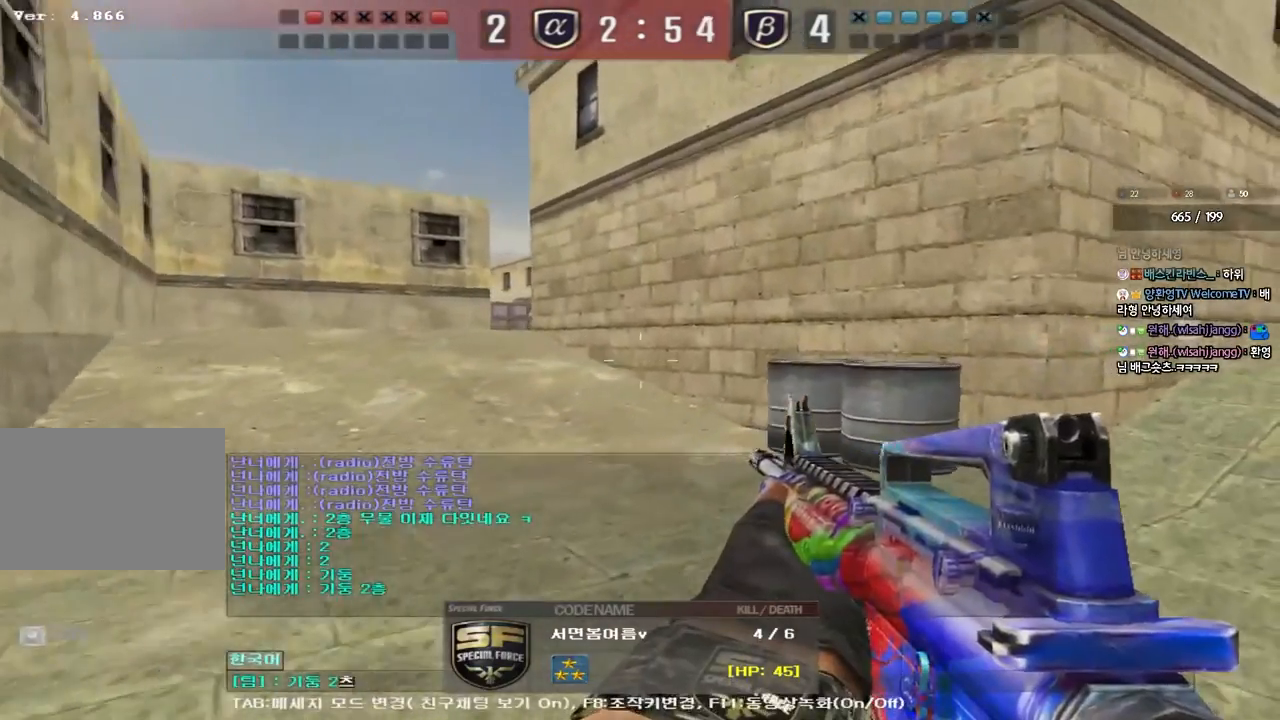
{"keys": [], "events": [[50, "d", "down"], [117, "d", "up"]]}
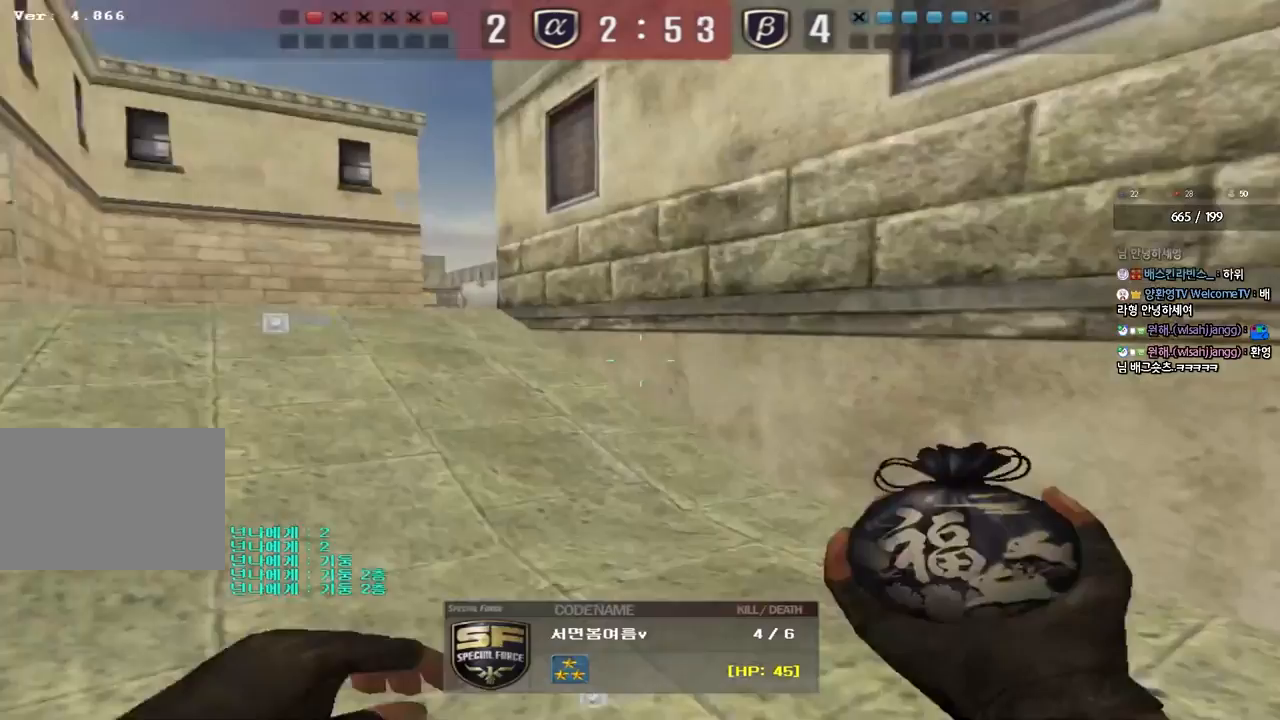
{"keys": [], "events": []}
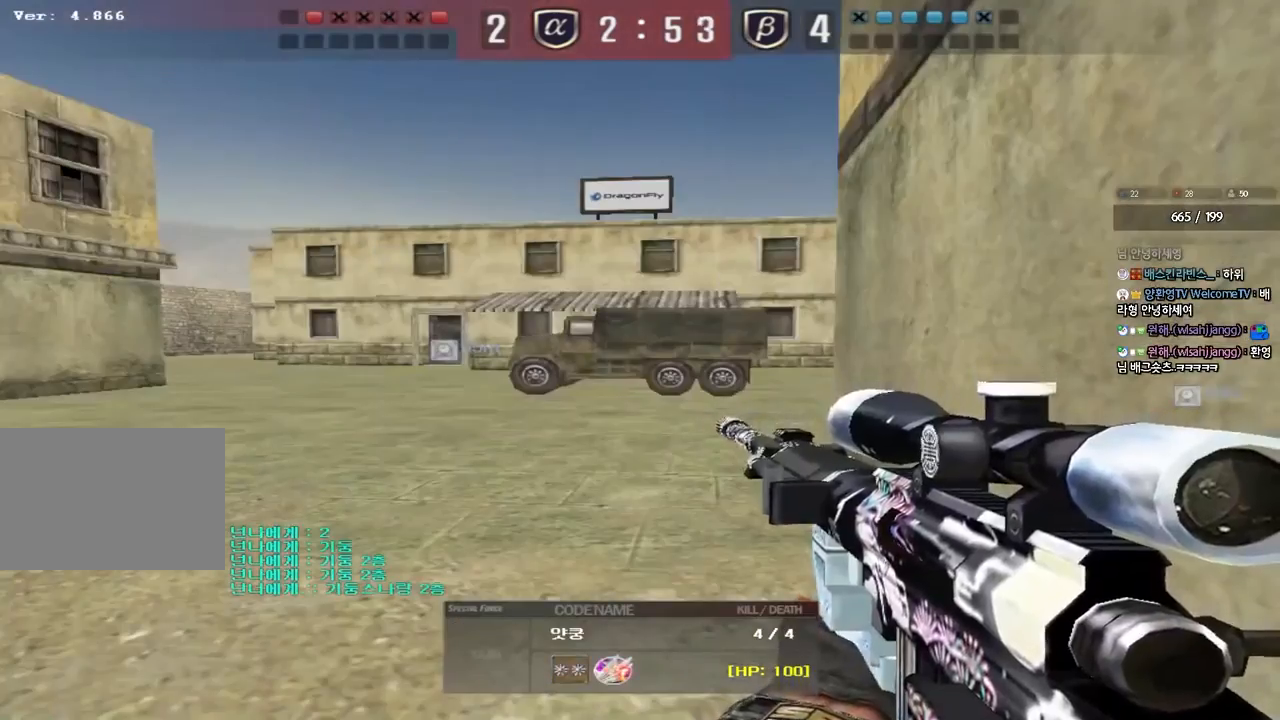
{"keys": [], "events": []}
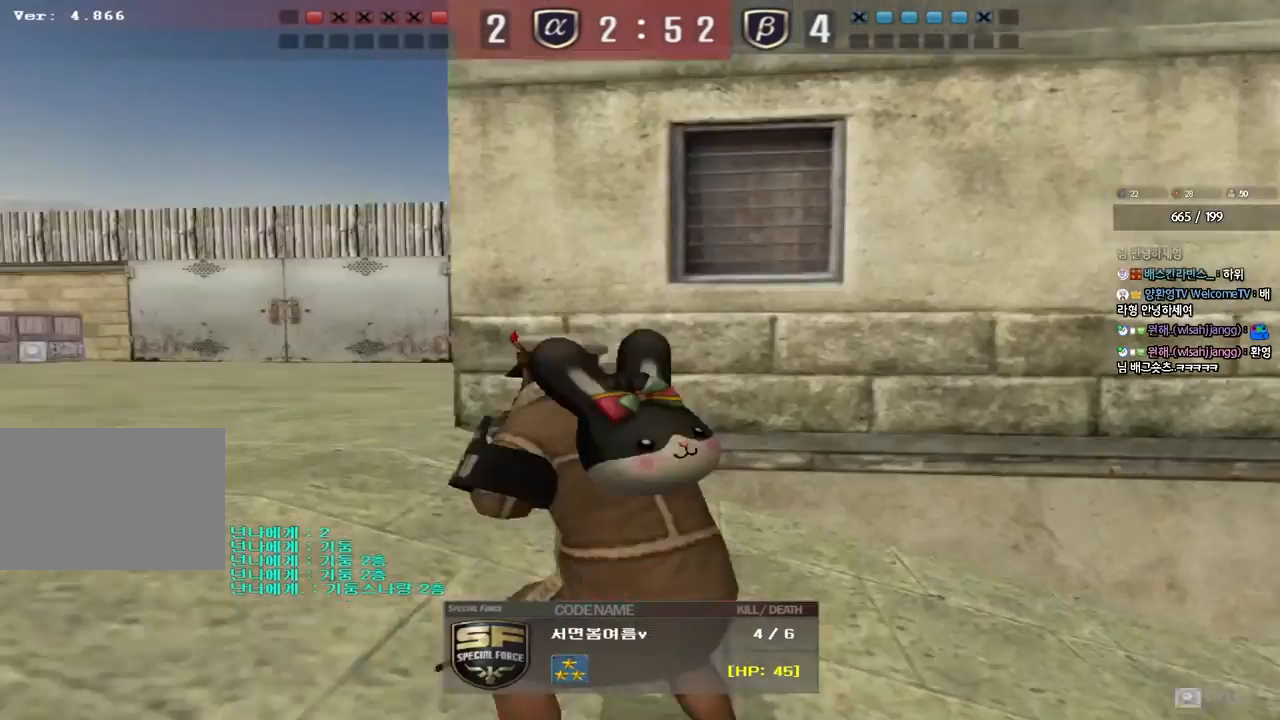
{"keys": [], "events": []}
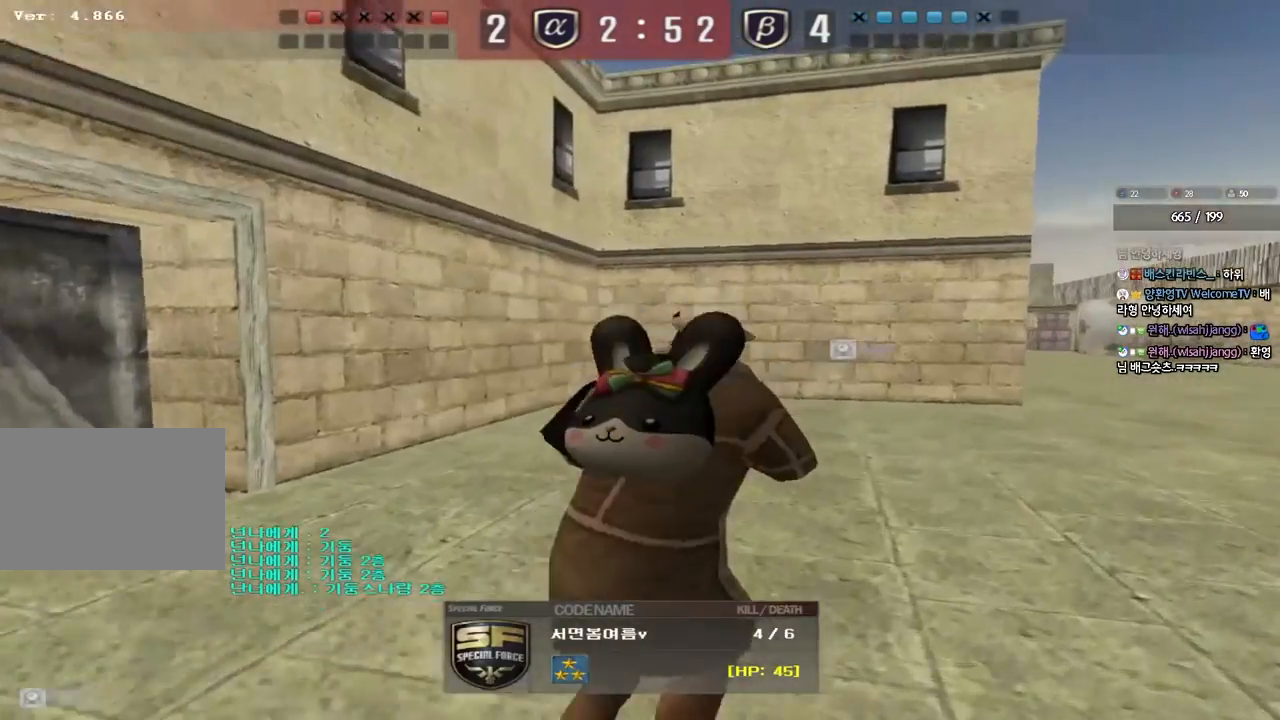
{"keys": [], "events": []}
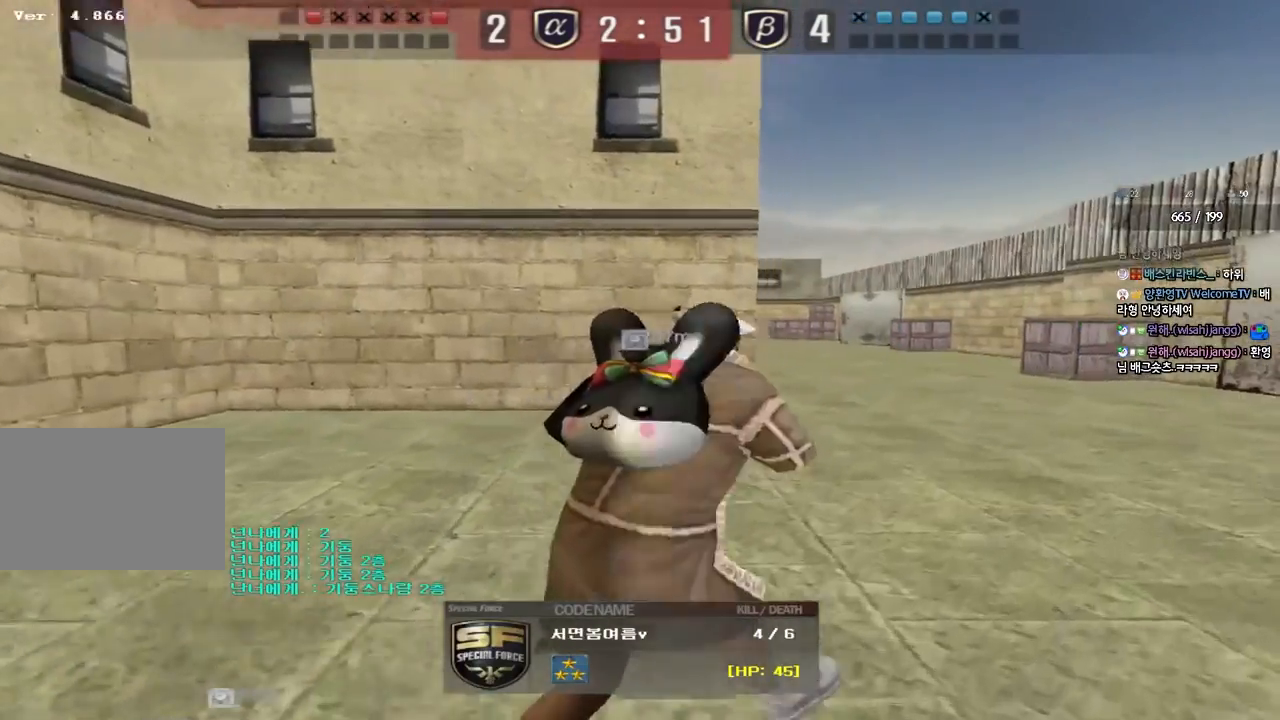
{"keys": [], "events": []}
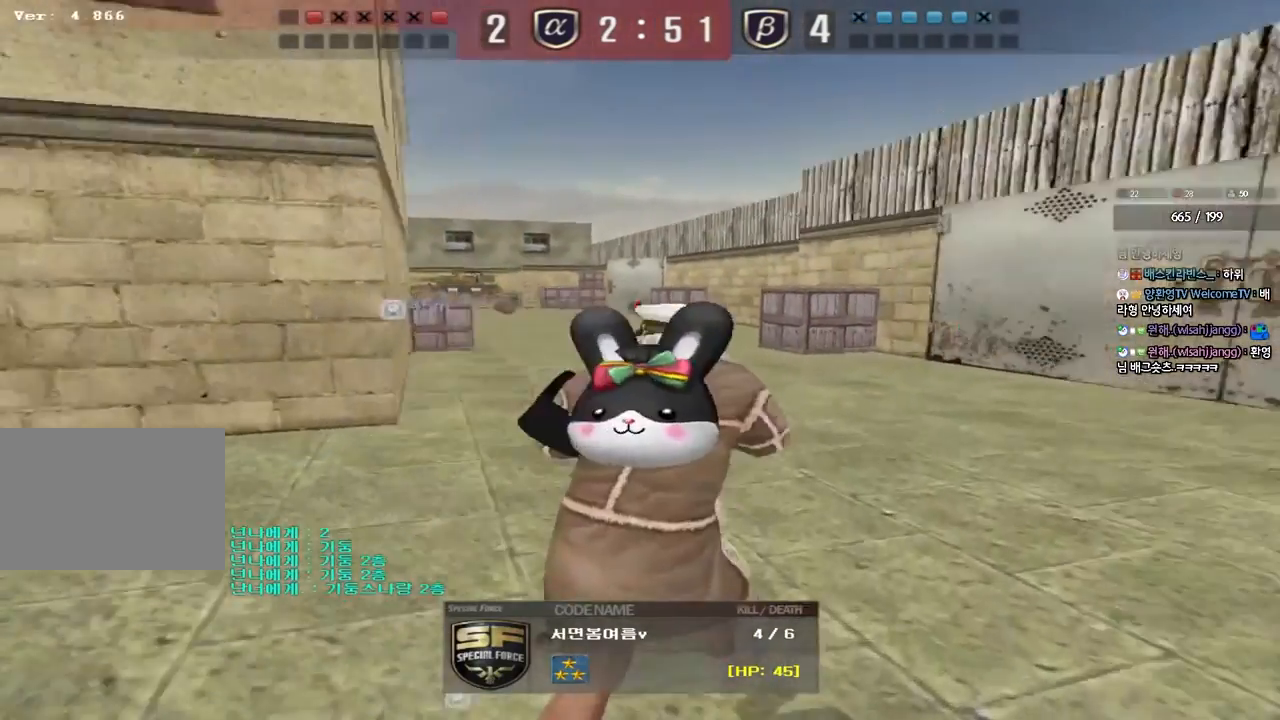
{"keys": ["tab"], "events": [[333, "tab", "down"]]}
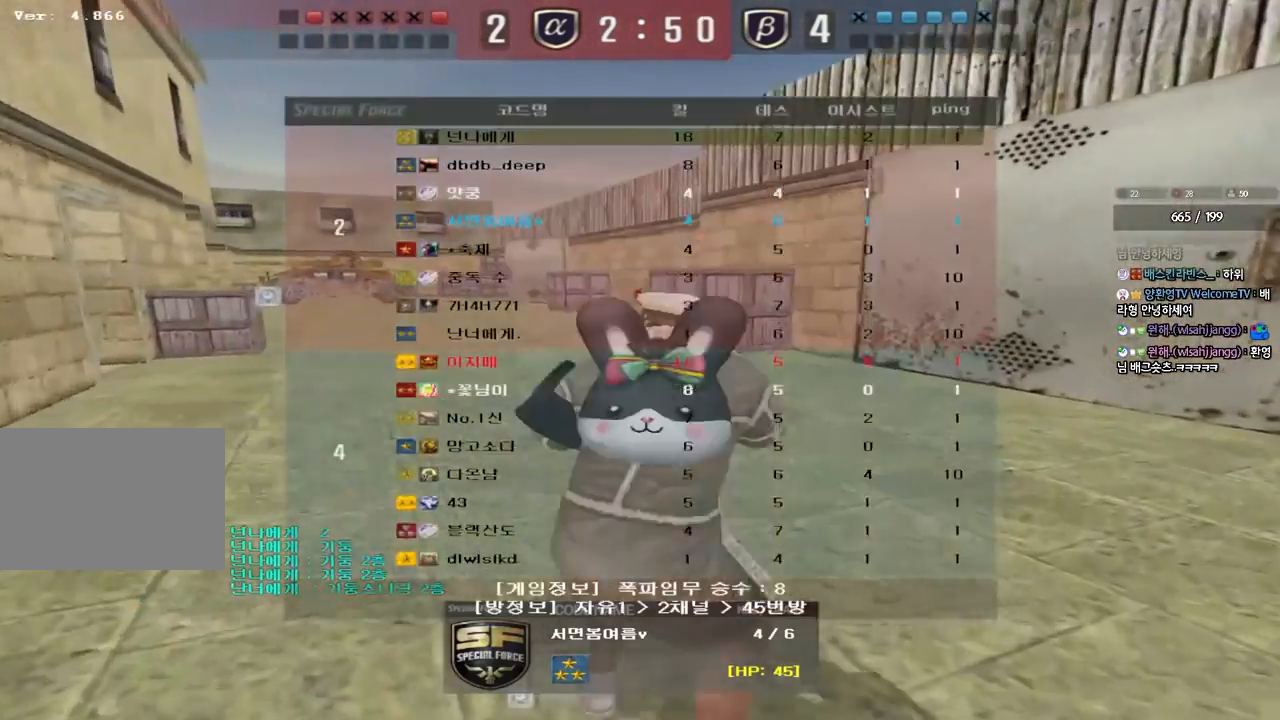
{"keys": [], "events": [[400, "tab", "up"]]}
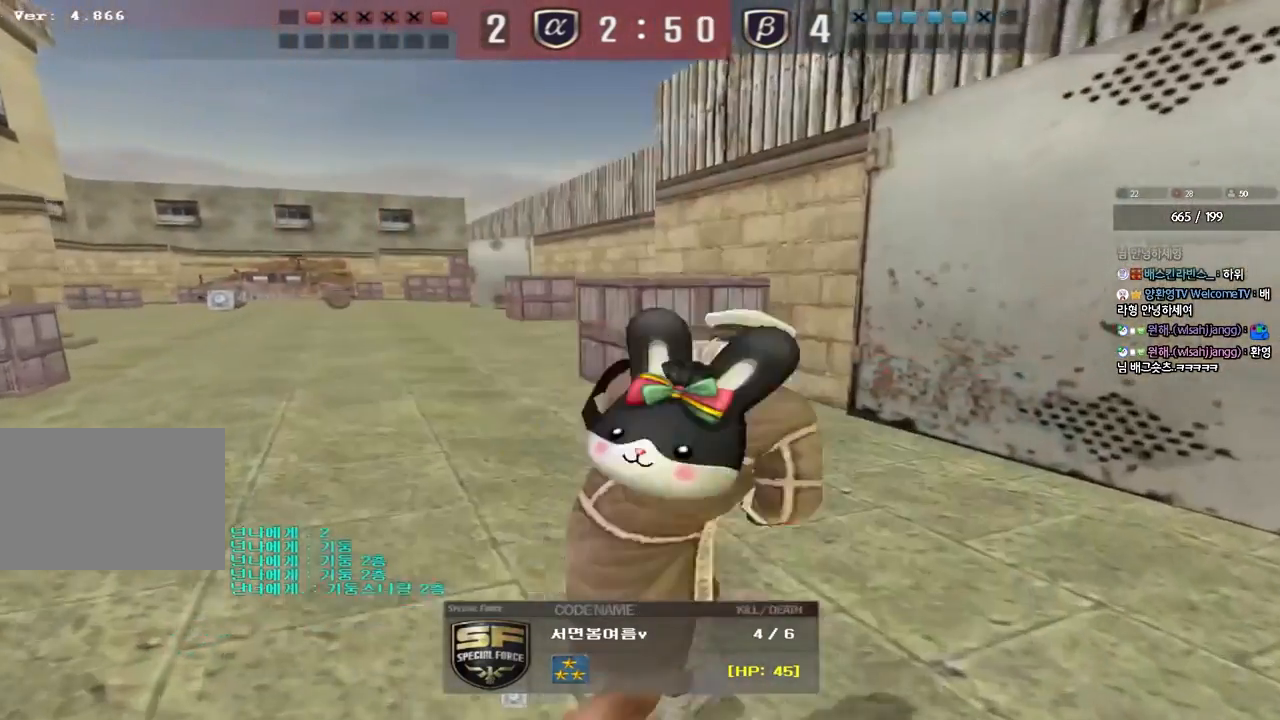
{"keys": [], "events": []}